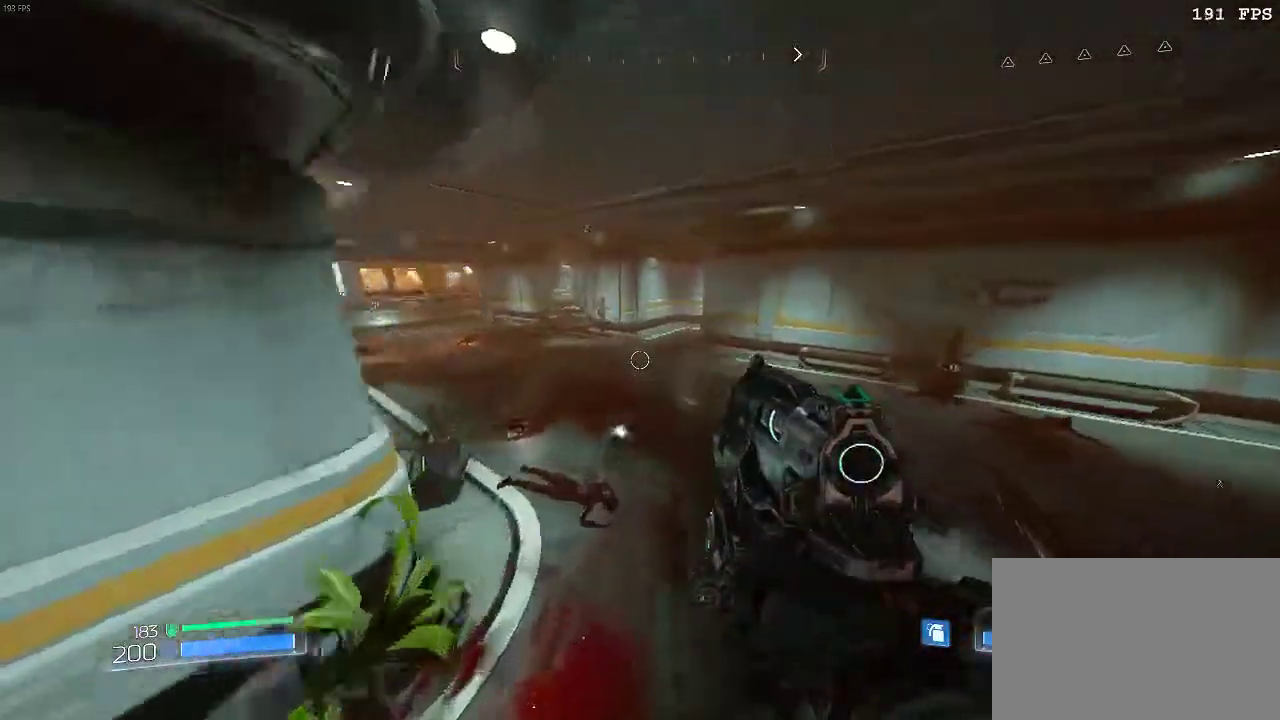
Gameplay with keyboard and mouse; each line is a JSON object with the keys and mouse buttons held at the frame after it. "events" lists presses ("down") and releases ("up") of "1", "2", "3", "4", "5", "a", "alt", "c", "ctrl", "d", "e", "f", "q", "r", "s", "shift", "space", "tab", "v", "w", "x", "z", "mouse_left", "mouse_middle", "mouse_right", "mouse_wheel_up" and "mouse_wheel_down" between this image and that frame as [ms after this image, input, new state], when the widget could be followed in between. "mouse_left", "mouse_middle", "mouse_right", "mouse_wheel_up", "mouse_wheel_down" = the "left", "middle", "right", "wheel_up", "wheel_down" buttons of the "mouse" list. No other keys are recorded. Mouse movement is not recorded.
{"keys": ["space", "w"], "mouse": [], "events": [[468, "space", "down"]]}
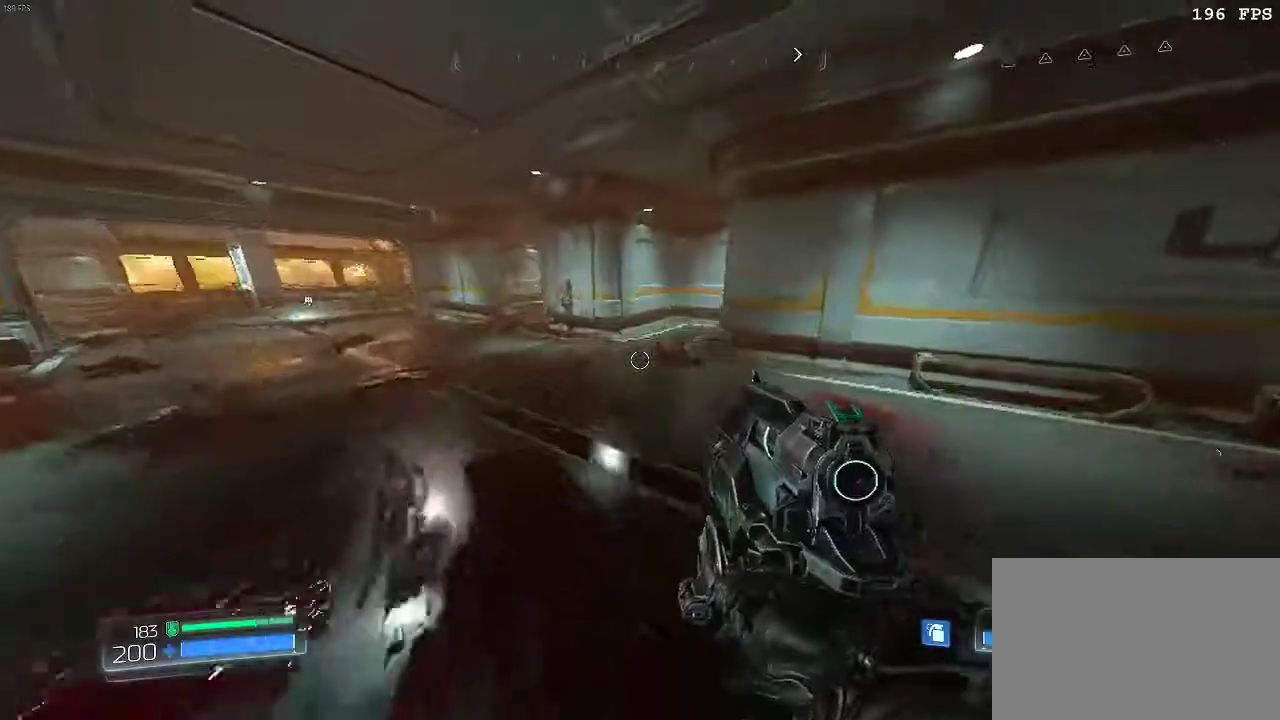
{"keys": ["w"], "mouse": [], "events": [[133, "space", "up"]]}
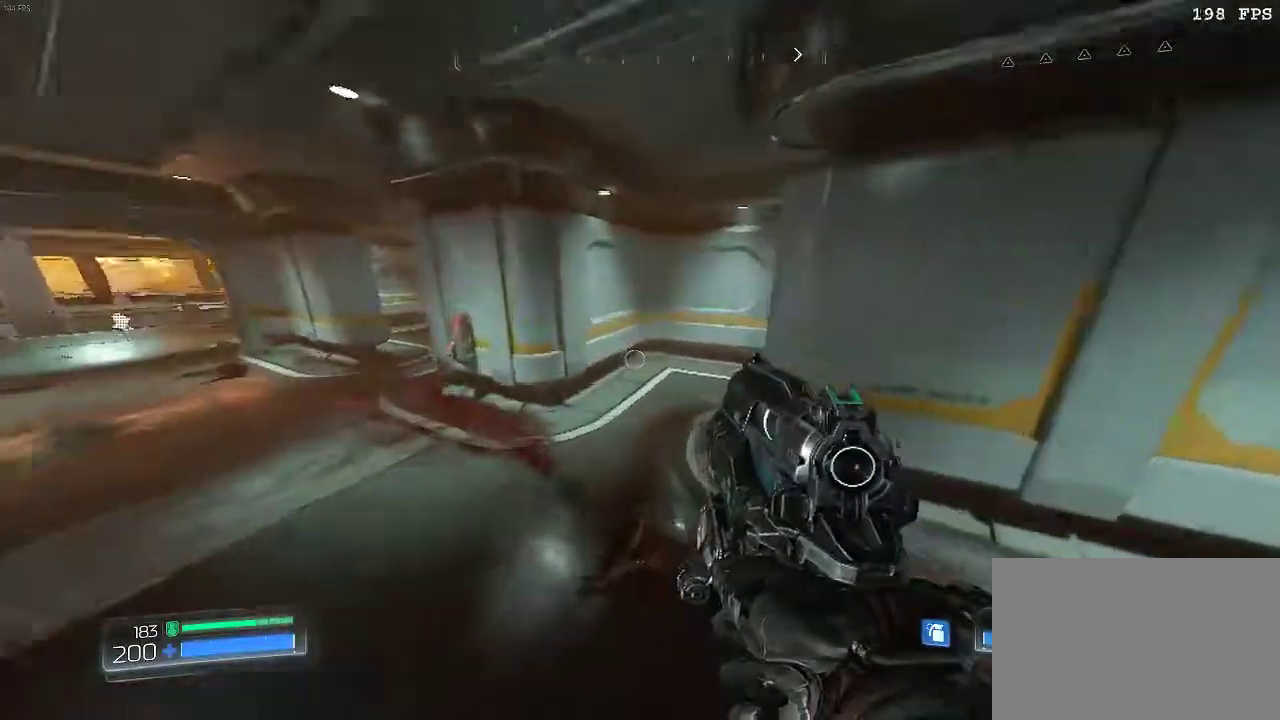
{"keys": ["w"], "mouse": [], "events": []}
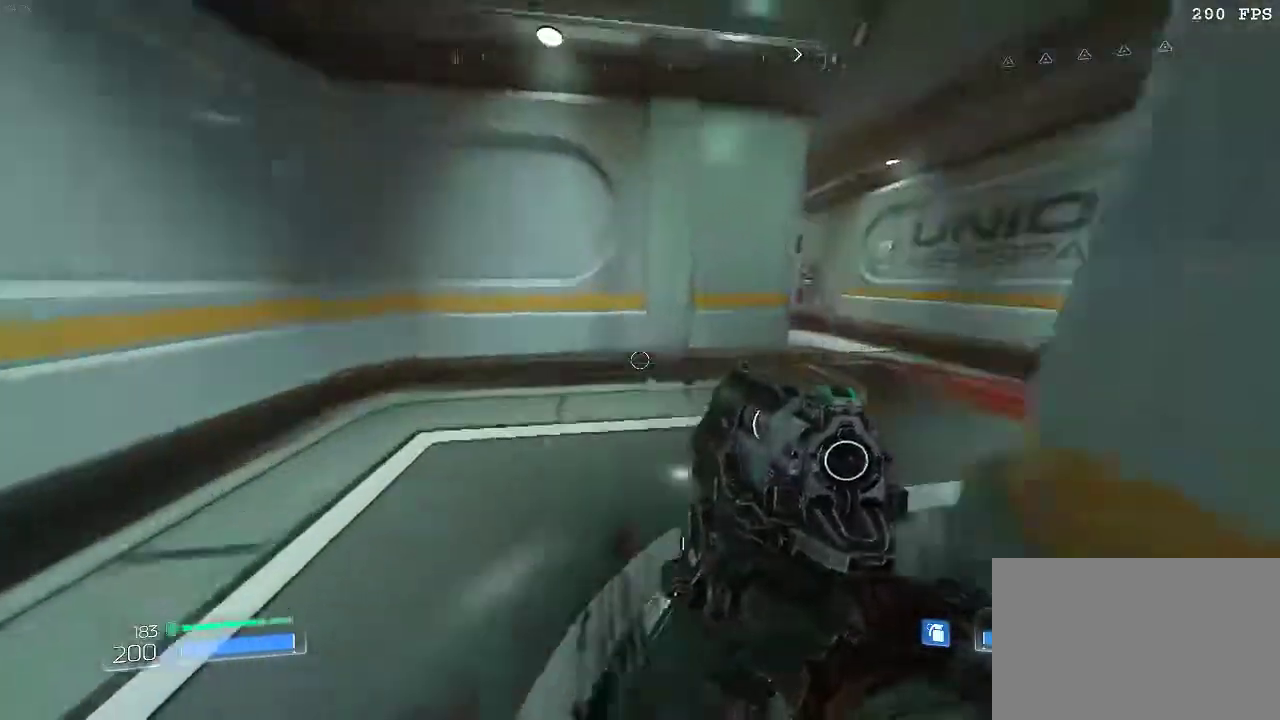
{"keys": ["d", "w"], "mouse": [], "events": [[117, "w", "up"], [501, "d", "down"], [501, "w", "down"]]}
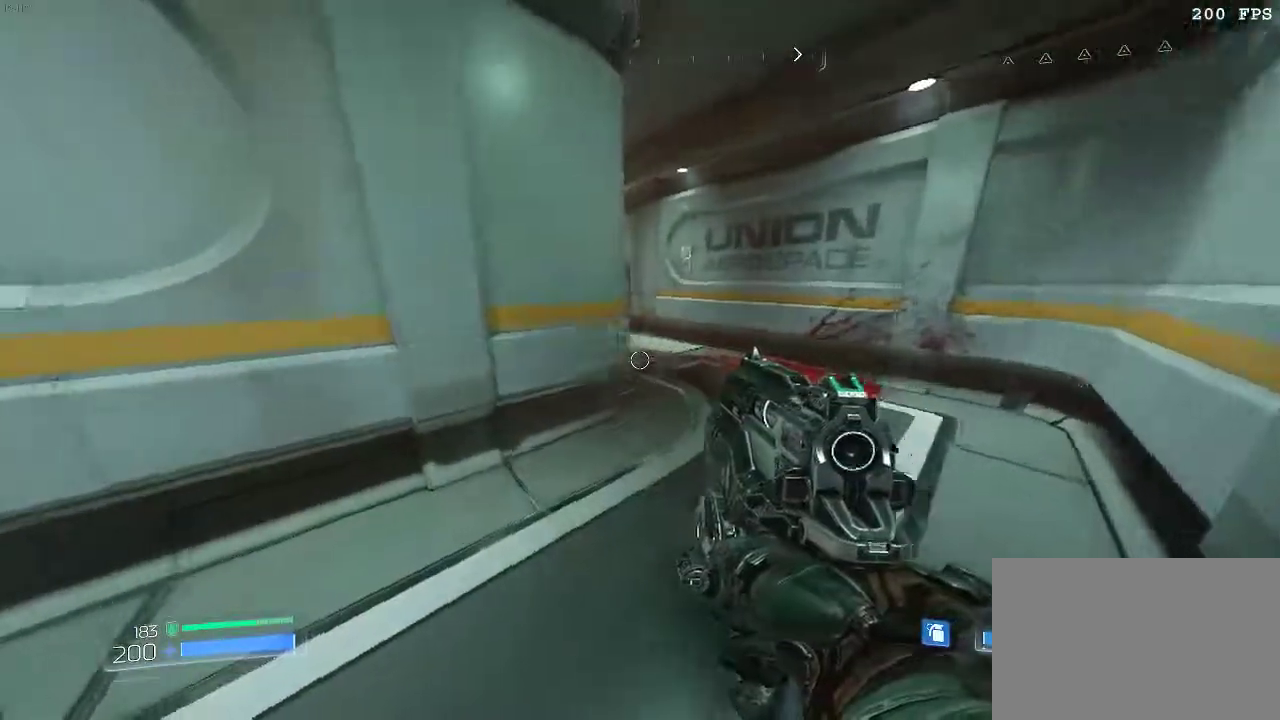
{"keys": ["w"], "mouse": [], "events": [[400, "d", "up"]]}
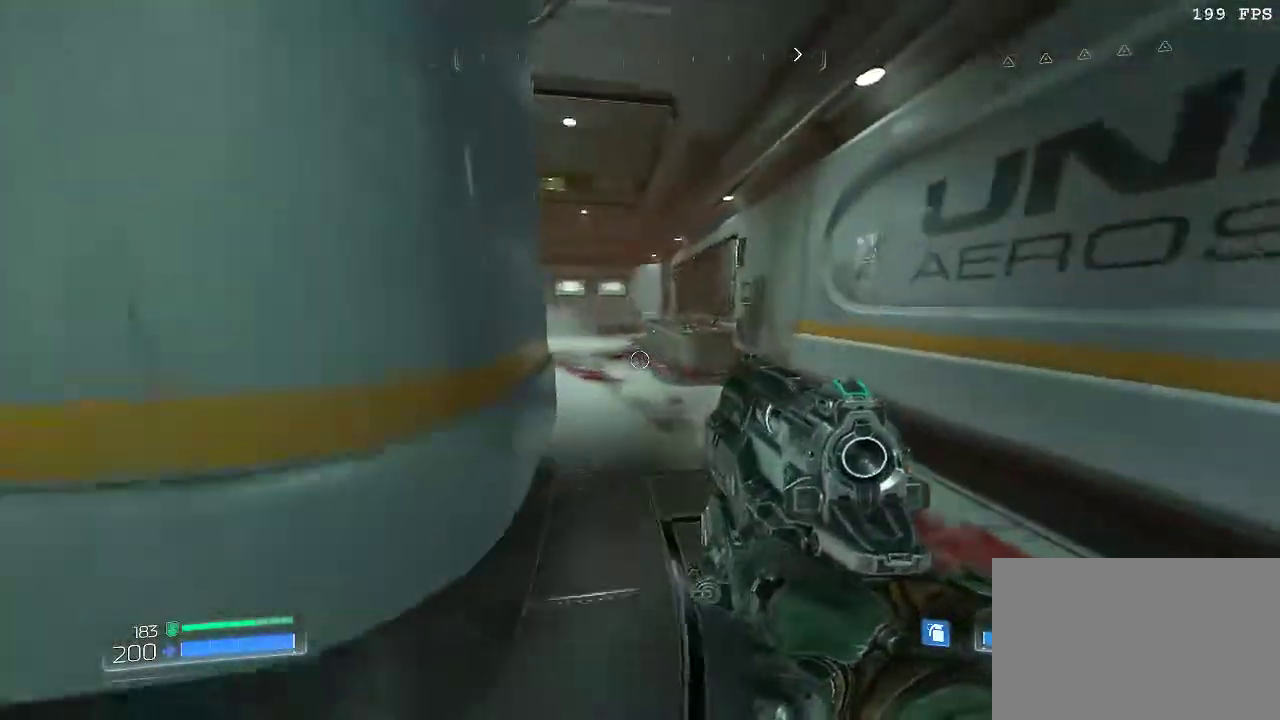
{"keys": ["space", "w"], "mouse": [], "events": [[384, "space", "down"]]}
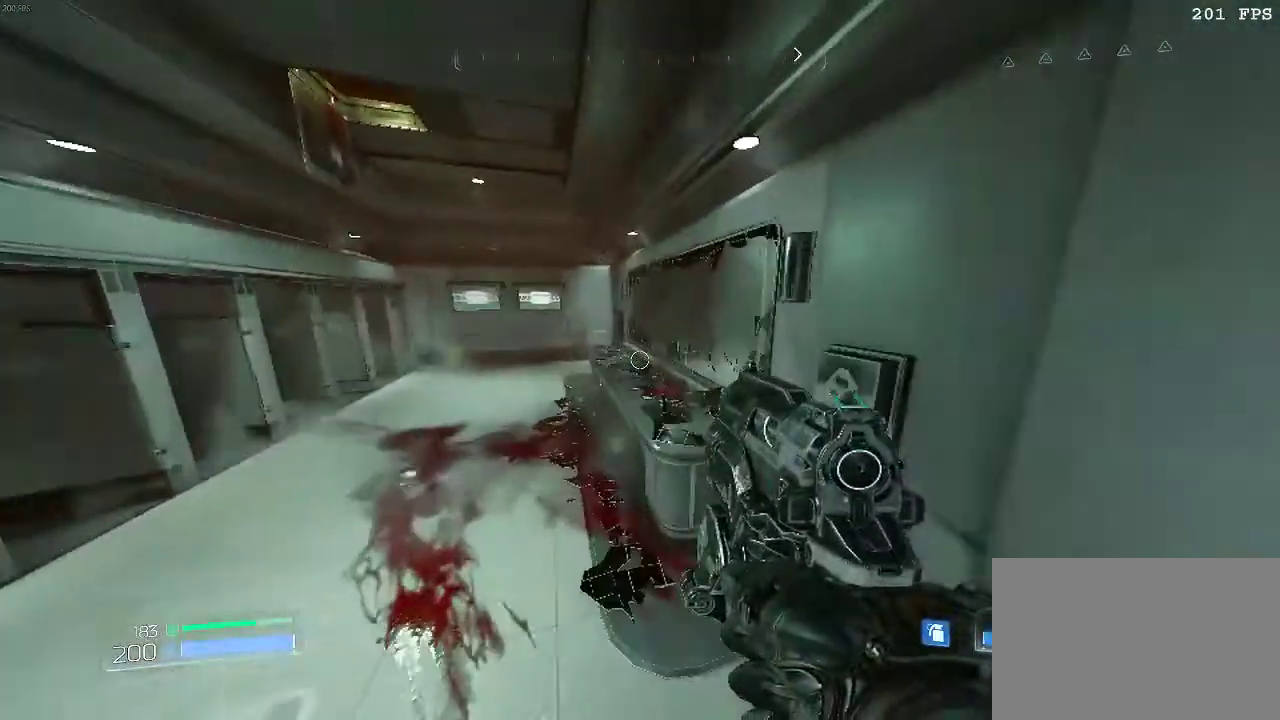
{"keys": [], "mouse": [], "events": [[50, "space", "up"], [83, "q", "down"], [150, "q", "up"], [367, "w", "up"]]}
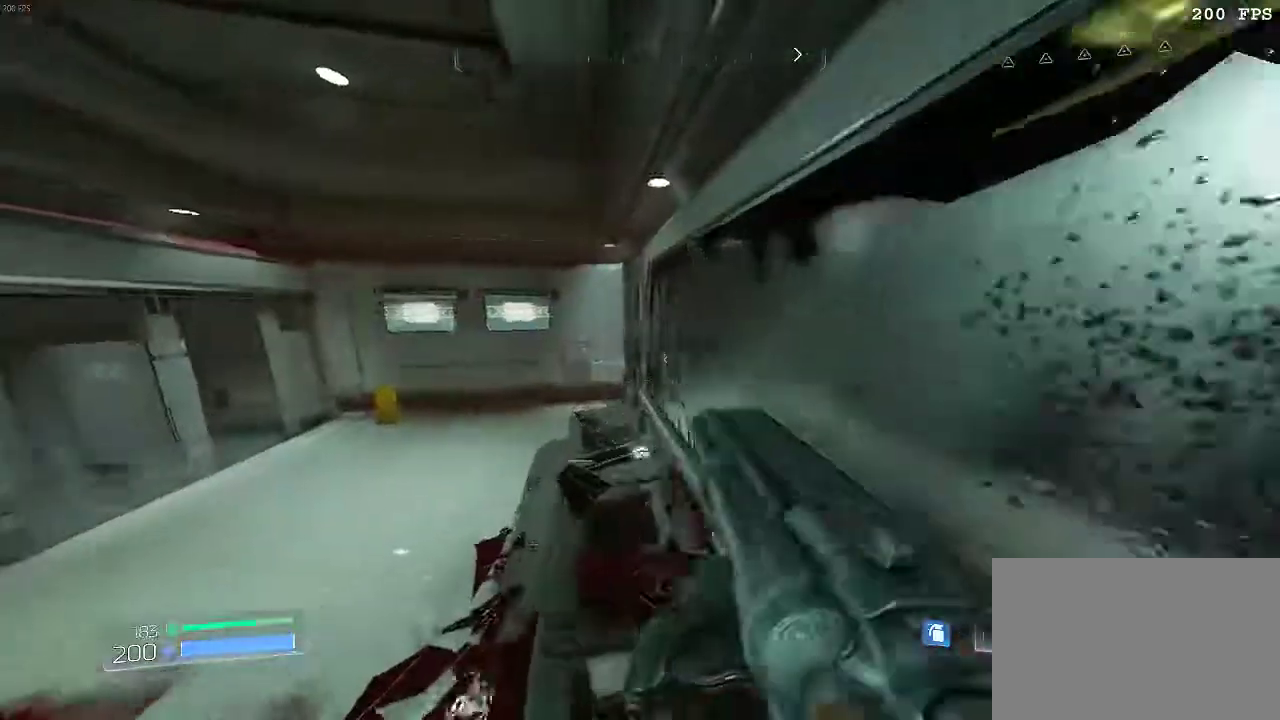
{"keys": [], "mouse": [], "events": [[167, "q", "down"], [484, "q", "up"]]}
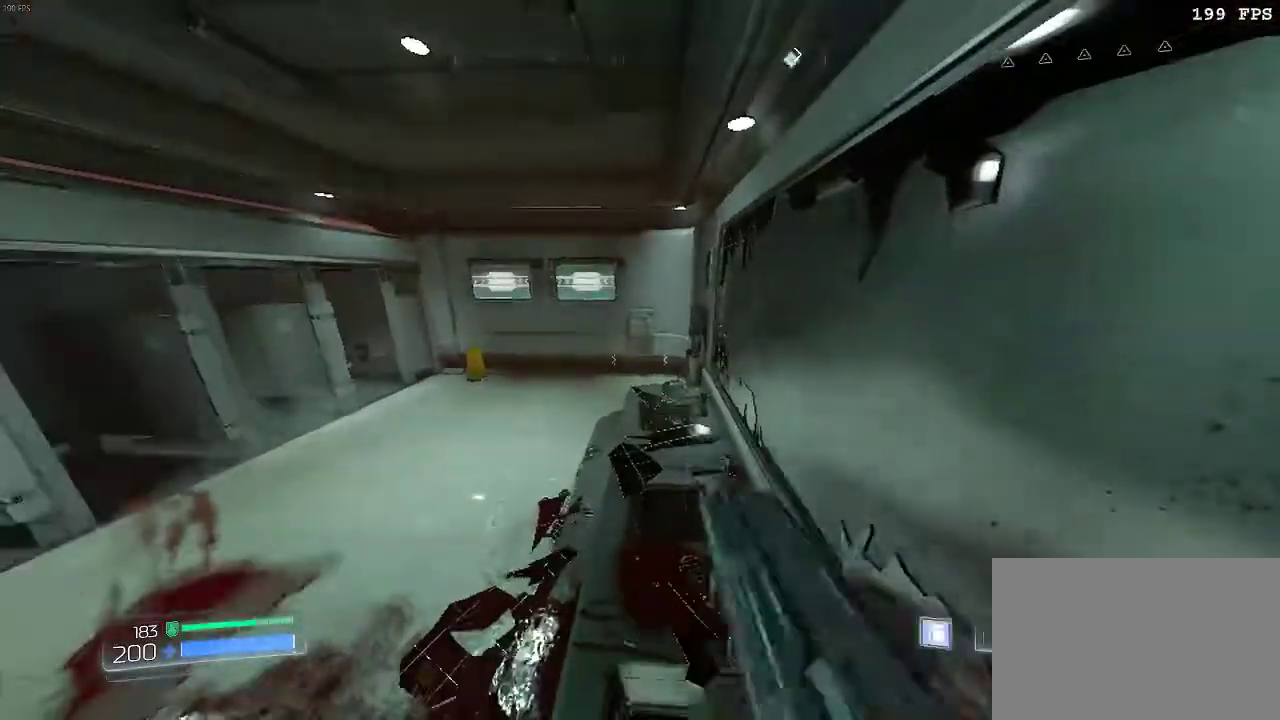
{"keys": [], "mouse": [], "events": [[150, "w", "down"], [250, "d", "down"], [317, "d", "up"], [317, "w", "up"]]}
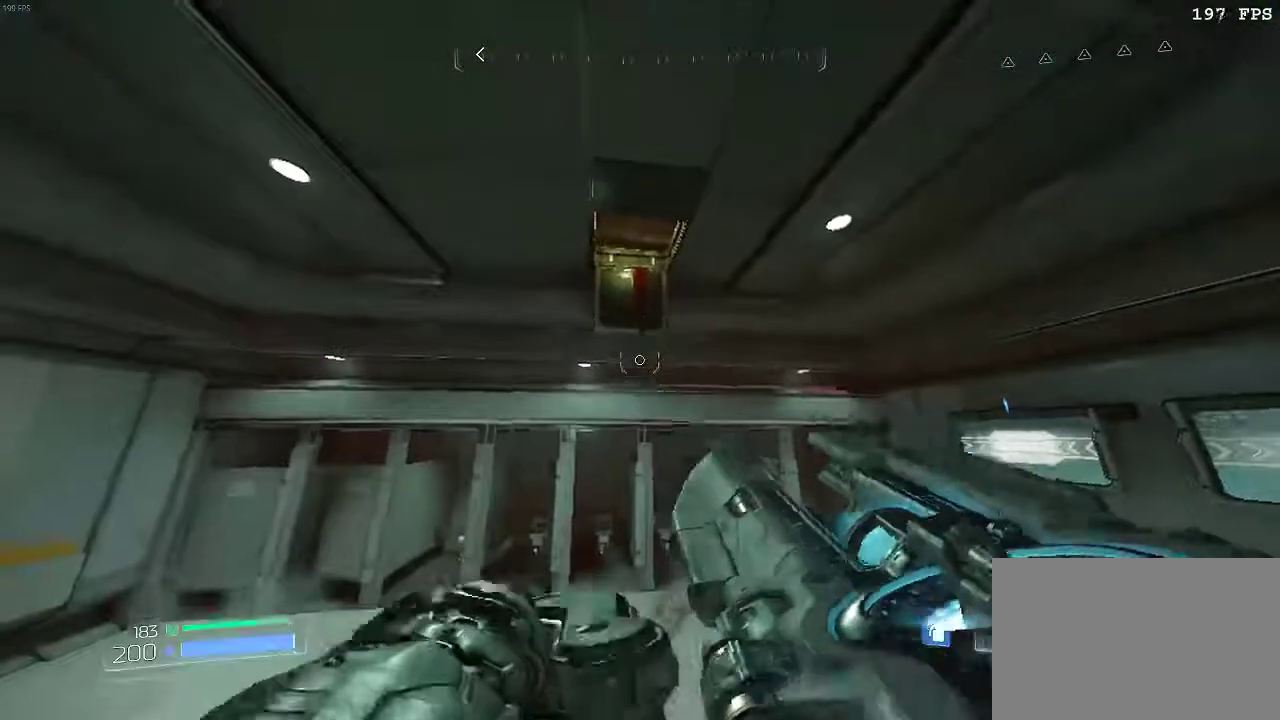
{"keys": ["w"], "mouse": [], "events": [[100, "w", "down"], [167, "space", "down"], [334, "space", "up"]]}
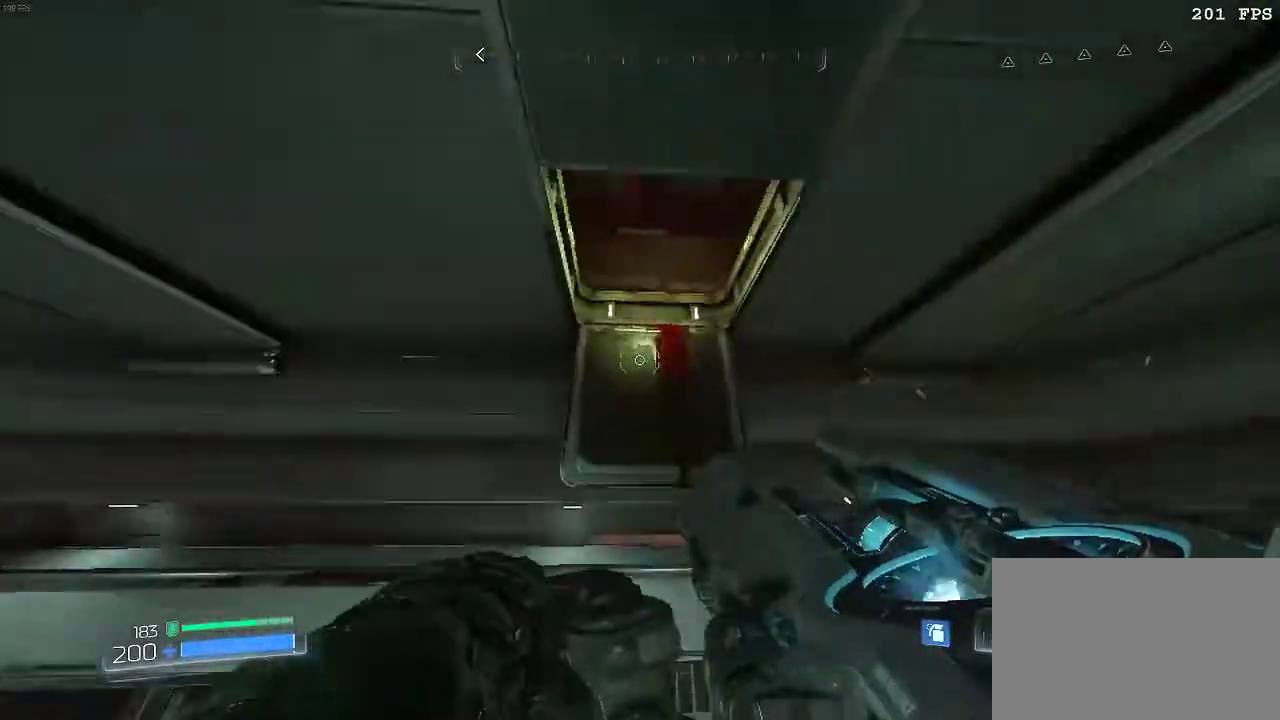
{"keys": [], "mouse": [], "events": [[50, "space", "down"], [383, "space", "up"], [450, "w", "up"]]}
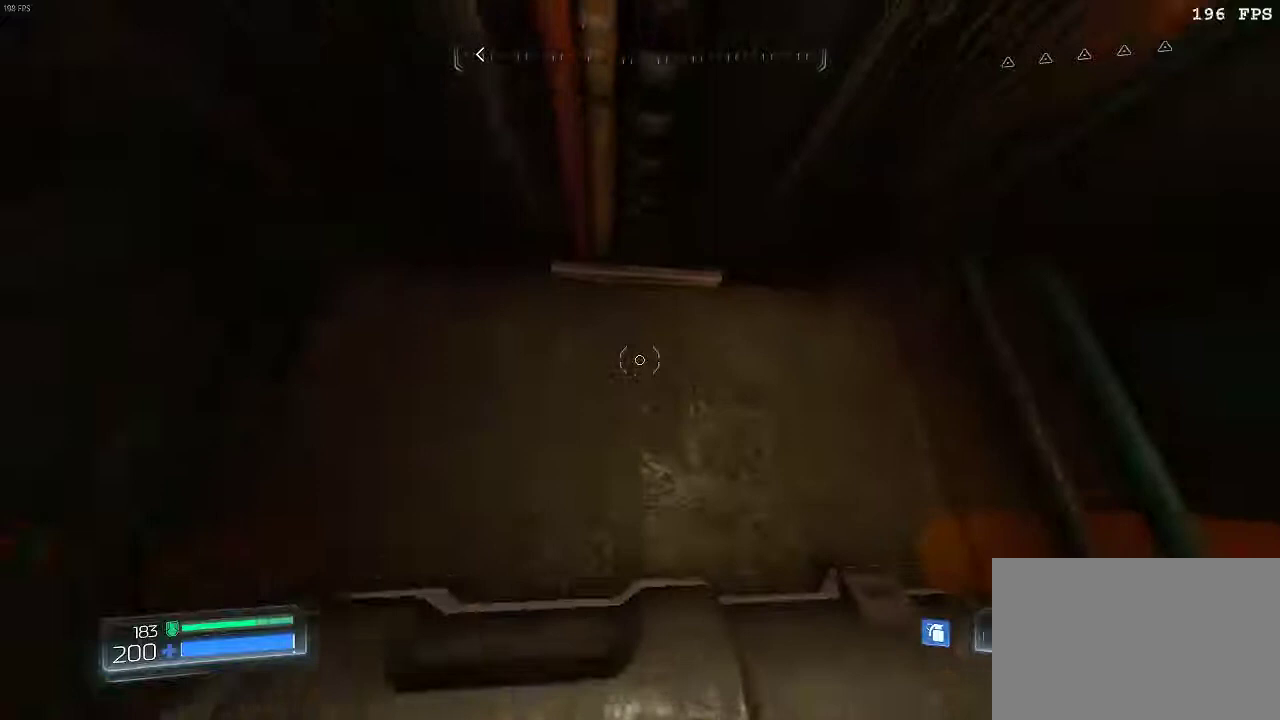
{"keys": ["d", "w"], "mouse": [], "events": [[501, "d", "down"], [501, "w", "down"]]}
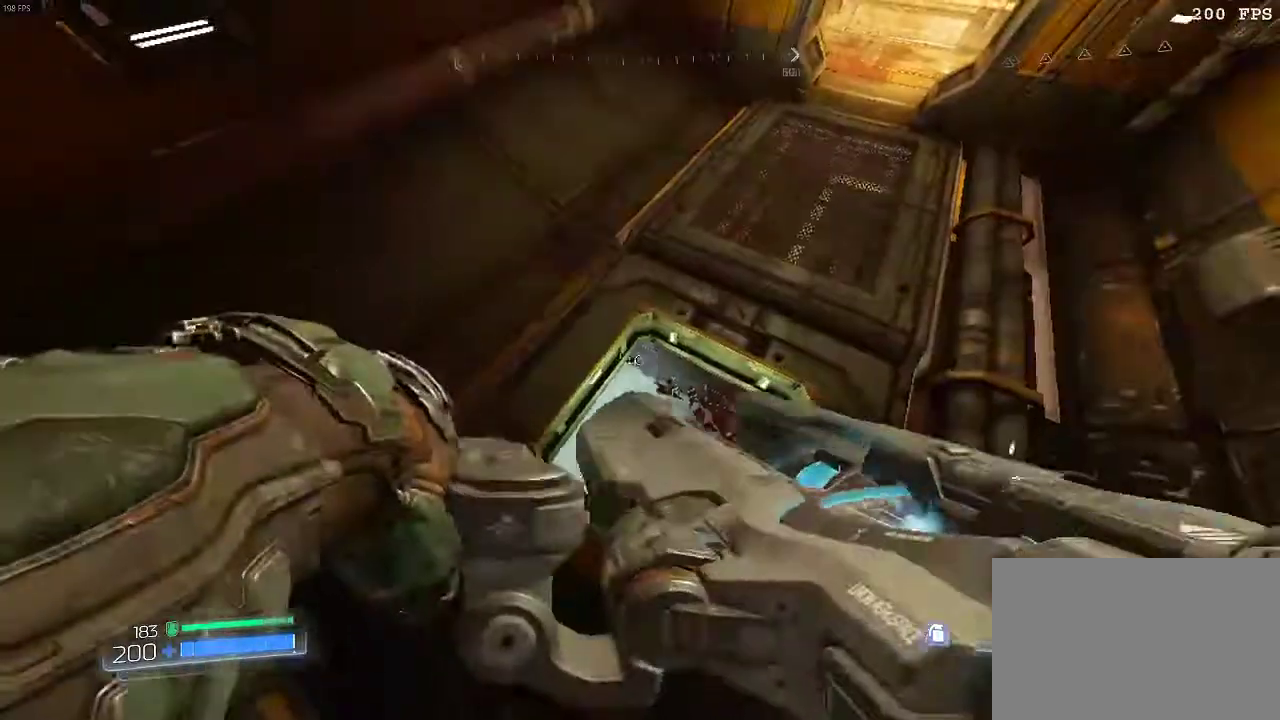
{"keys": [], "mouse": [], "events": [[67, "w", "up"], [100, "d", "up"]]}
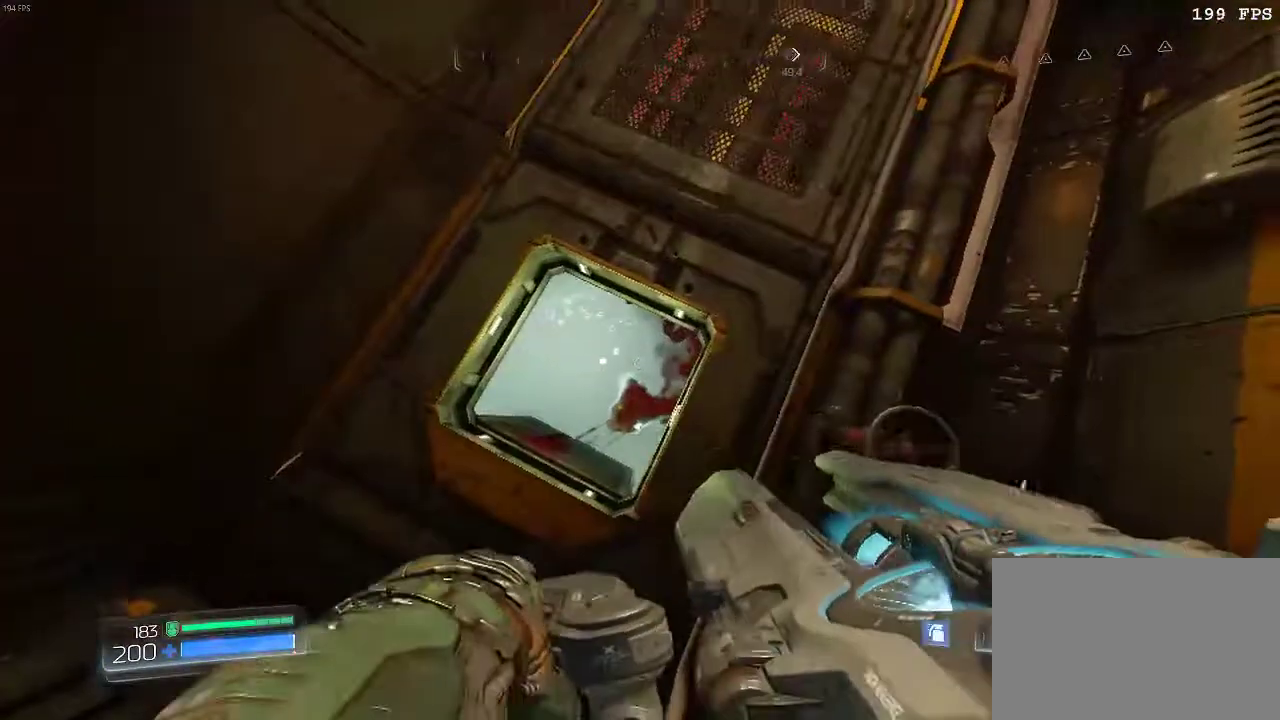
{"keys": [], "mouse": [], "events": [[200, "w", "down"], [267, "w", "up"]]}
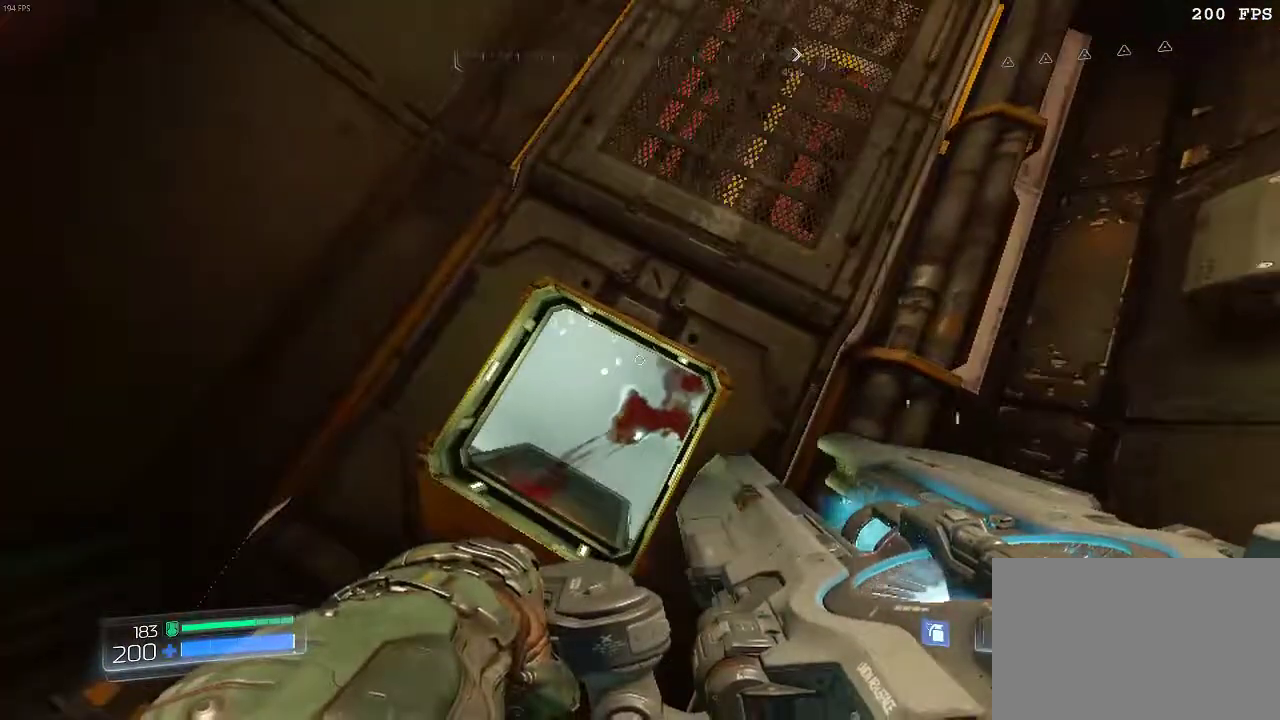
{"keys": [], "mouse": [], "events": [[367, "a", "down"], [400, "a", "up"]]}
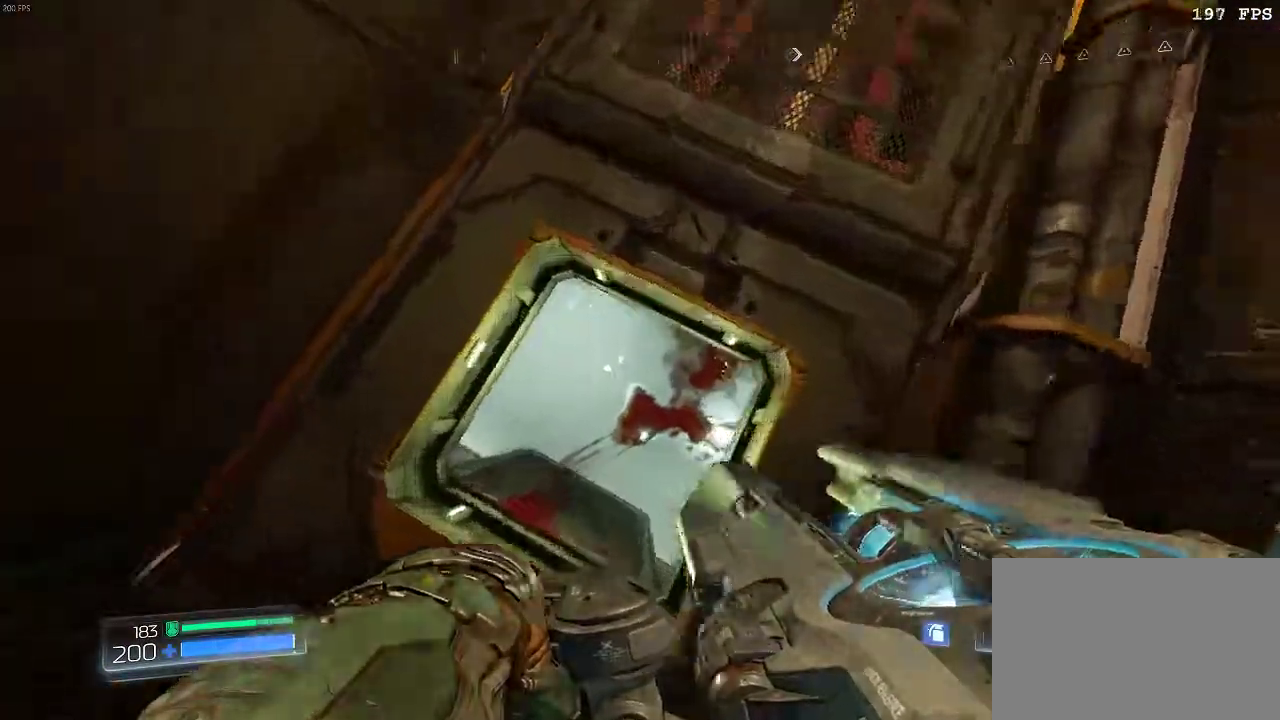
{"keys": [], "mouse": [], "events": [[317, "s", "down"], [351, "s", "up"]]}
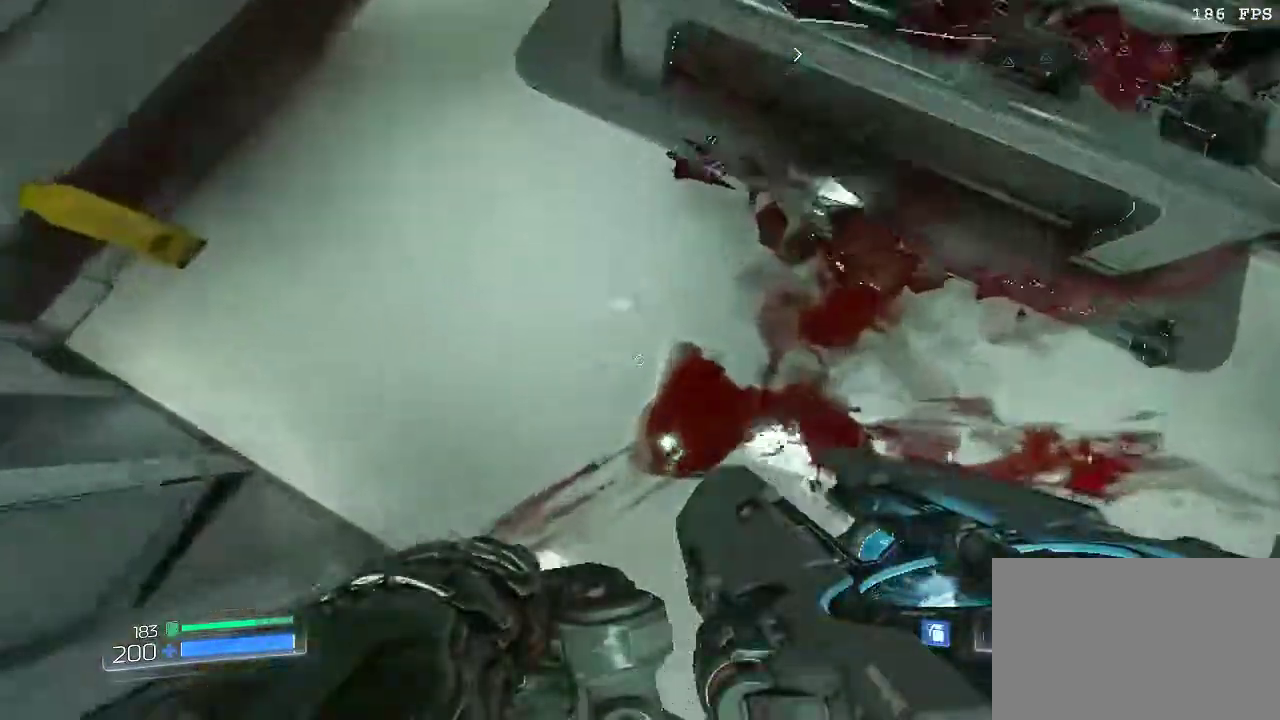
{"keys": ["d"], "mouse": [], "events": [[367, "space", "down"], [467, "d", "down"], [467, "space", "up"]]}
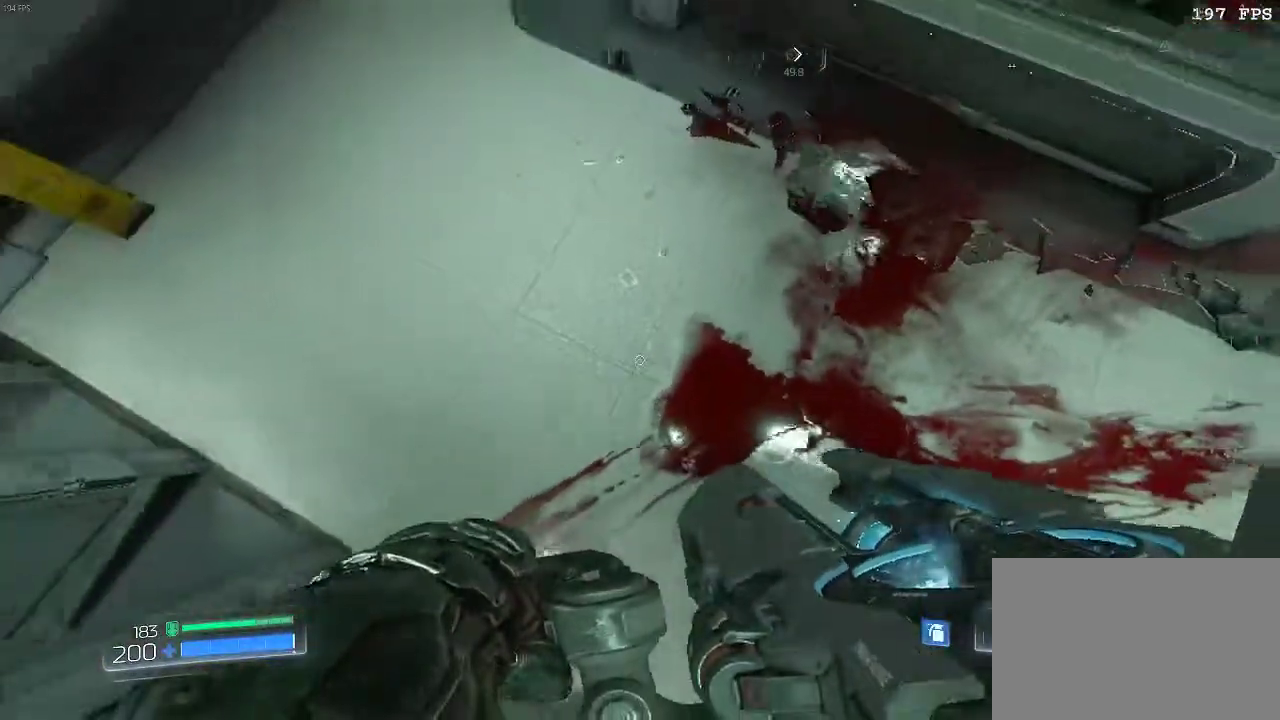
{"keys": [], "mouse": [], "events": [[34, "d", "up"]]}
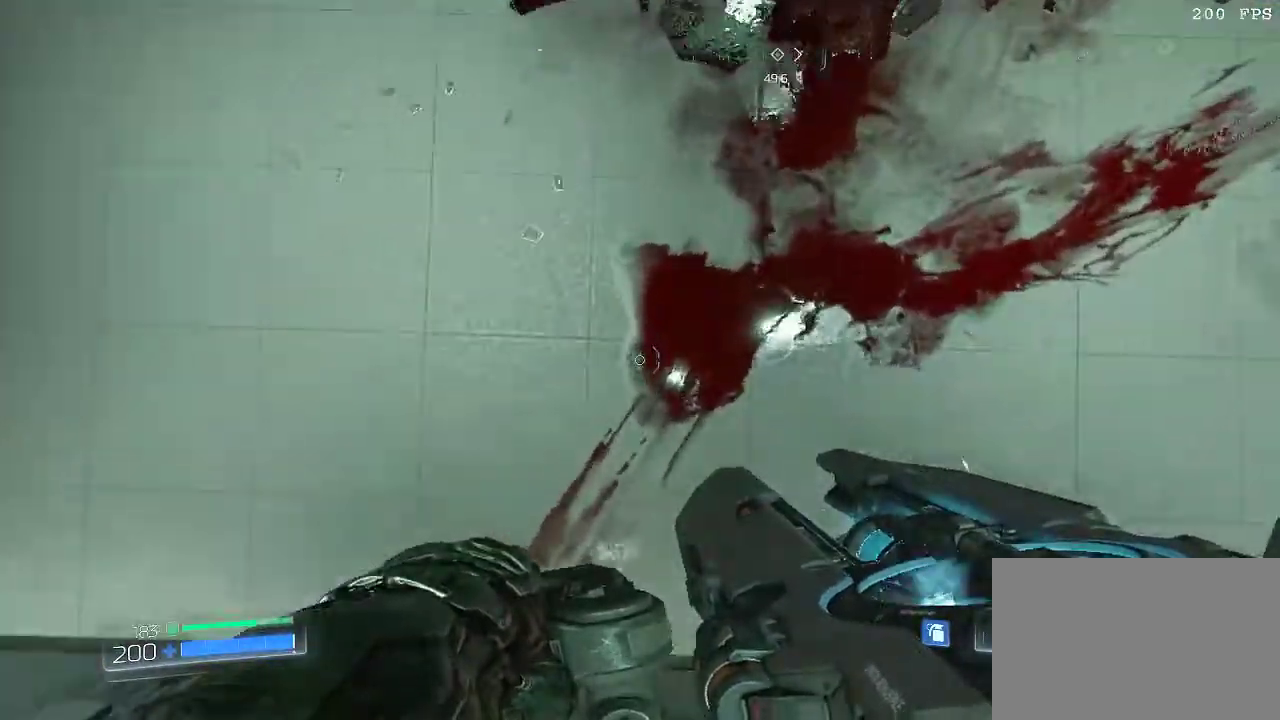
{"keys": [], "mouse": [], "events": [[217, "space", "down"], [250, "mouse_left", "down"], [317, "mouse_left", "up"], [383, "space", "up"]]}
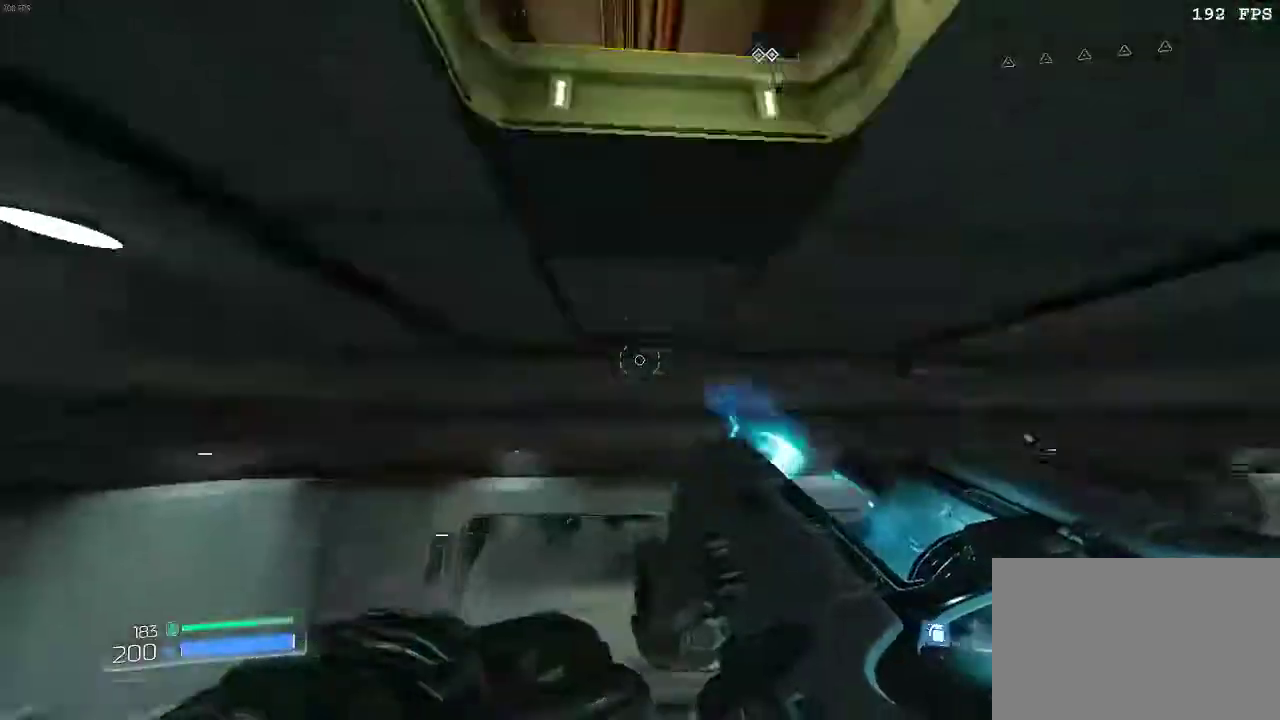
{"keys": ["space", "w"], "mouse": [], "events": [[267, "space", "down"], [417, "w", "down"]]}
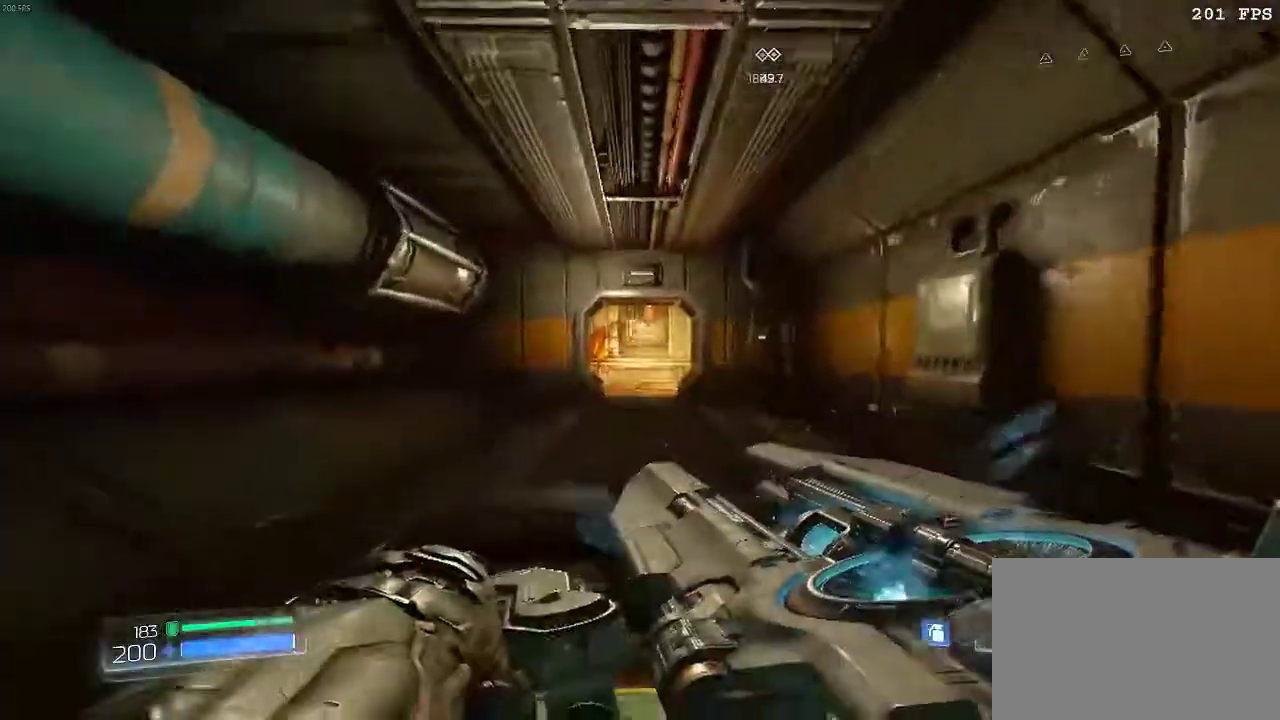
{"keys": [], "mouse": [], "events": [[217, "space", "up"], [467, "w", "up"]]}
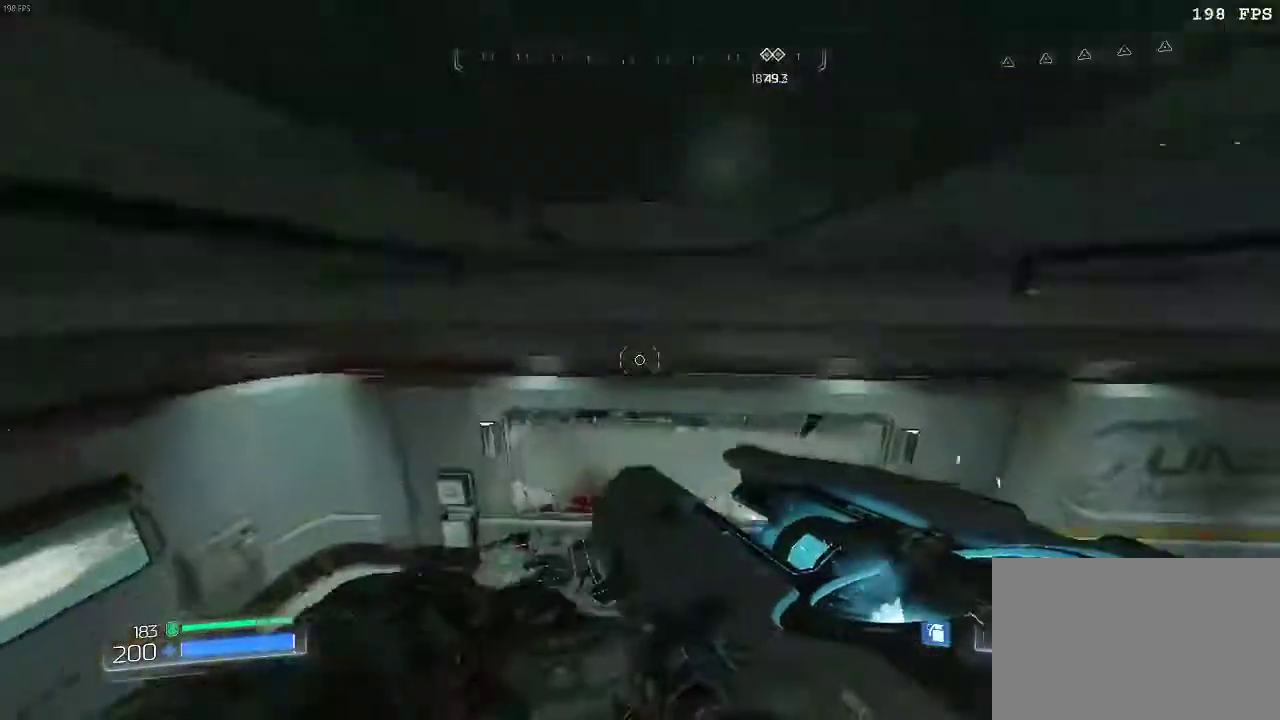
{"keys": [], "mouse": [], "events": []}
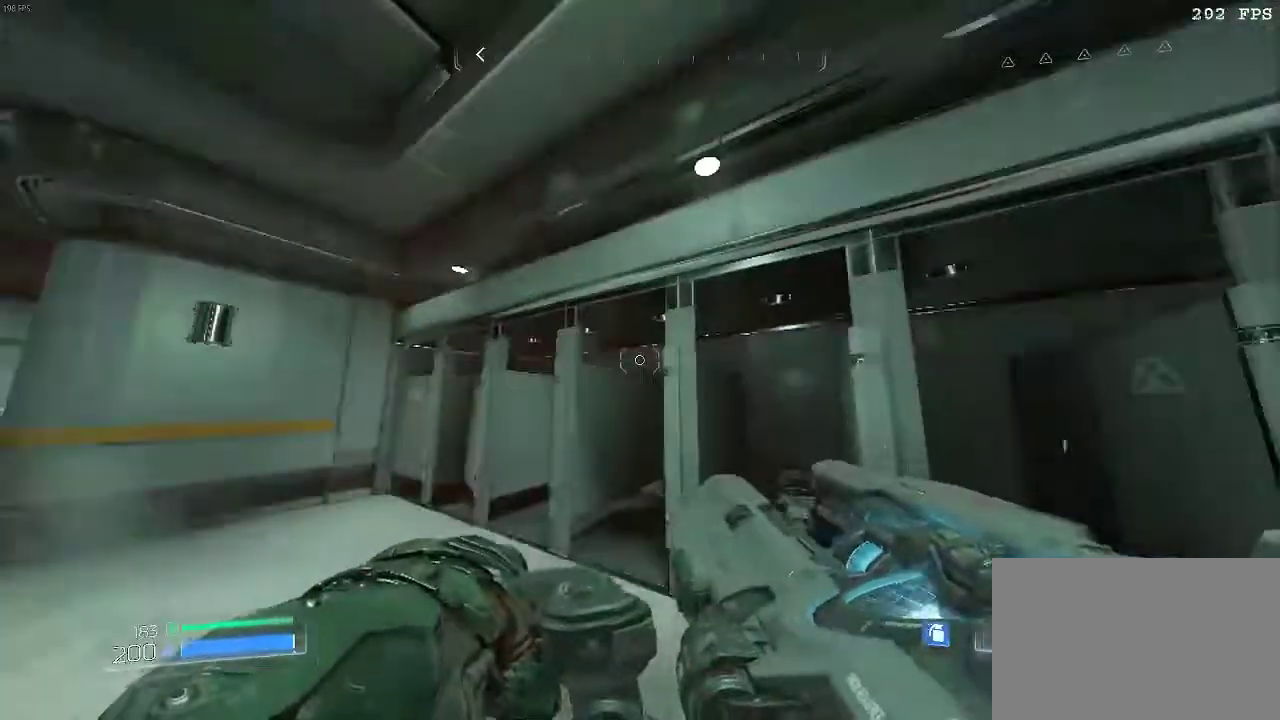
{"keys": [], "mouse": [], "events": []}
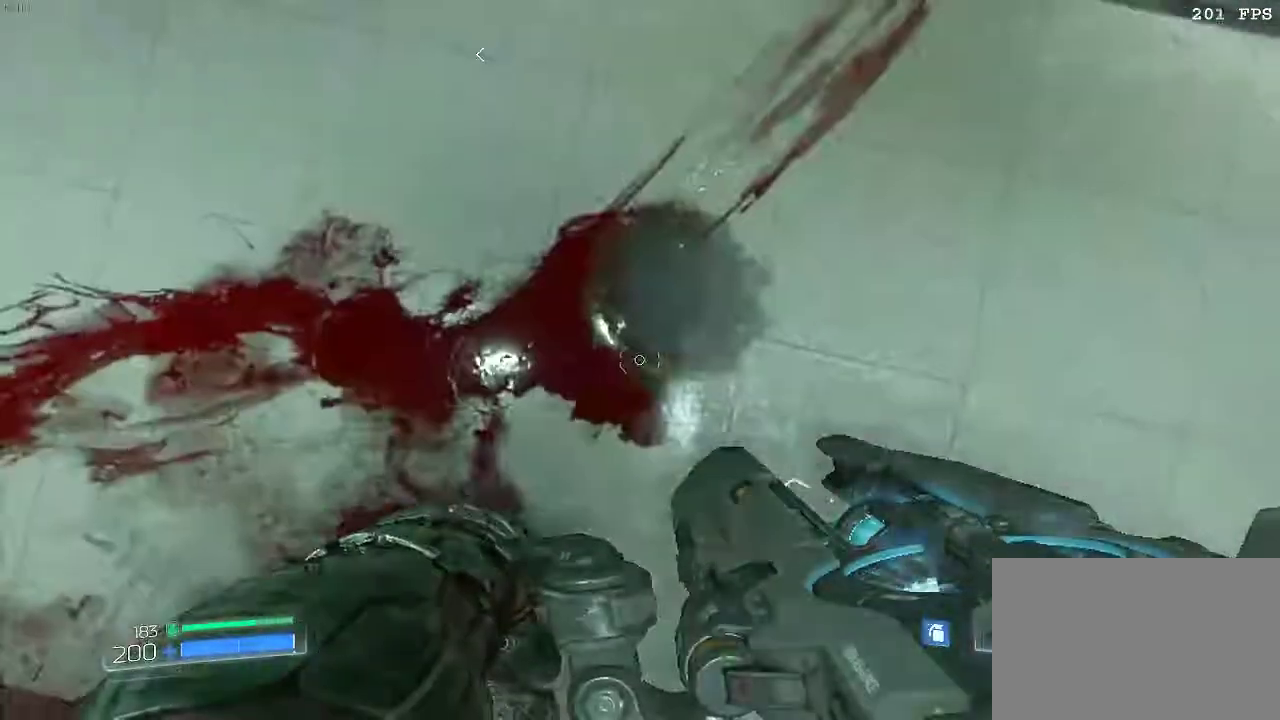
{"keys": [], "mouse": [], "events": [[117, "space", "down"], [150, "mouse_left", "down"], [251, "mouse_left", "up"], [284, "space", "up"]]}
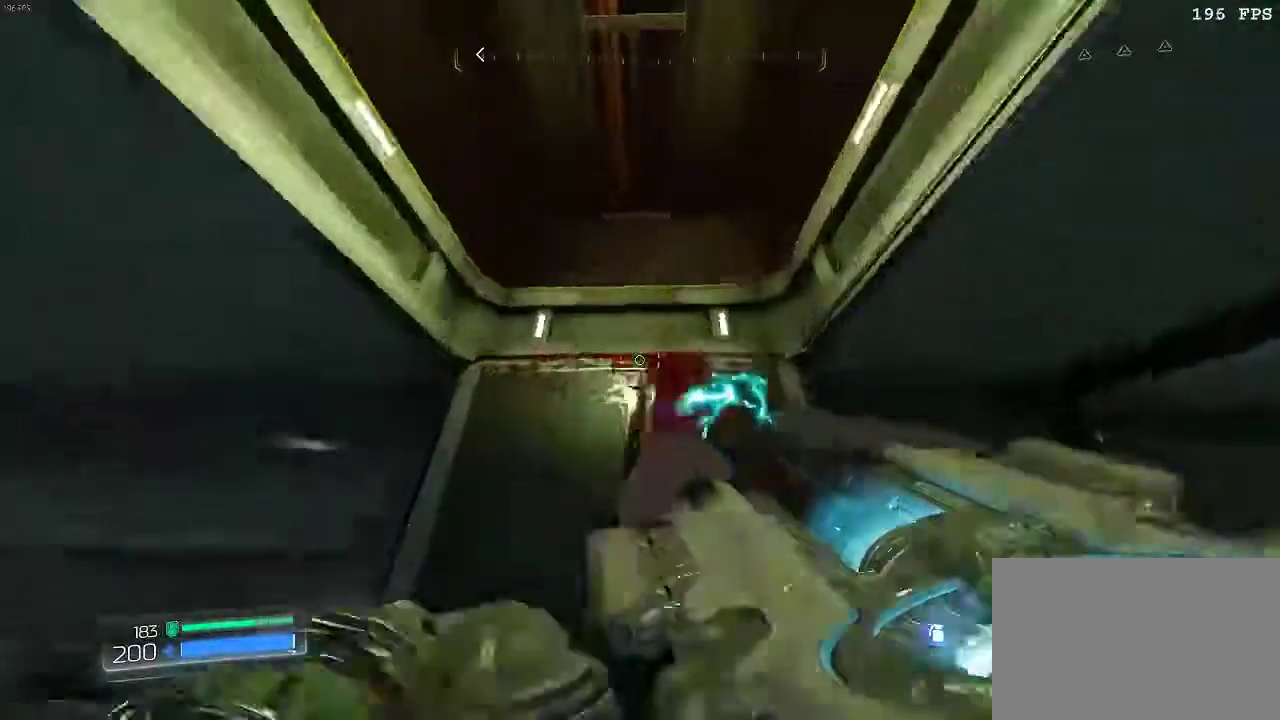
{"keys": ["space", "w"], "mouse": [], "events": [[167, "w", "down"], [200, "space", "down"]]}
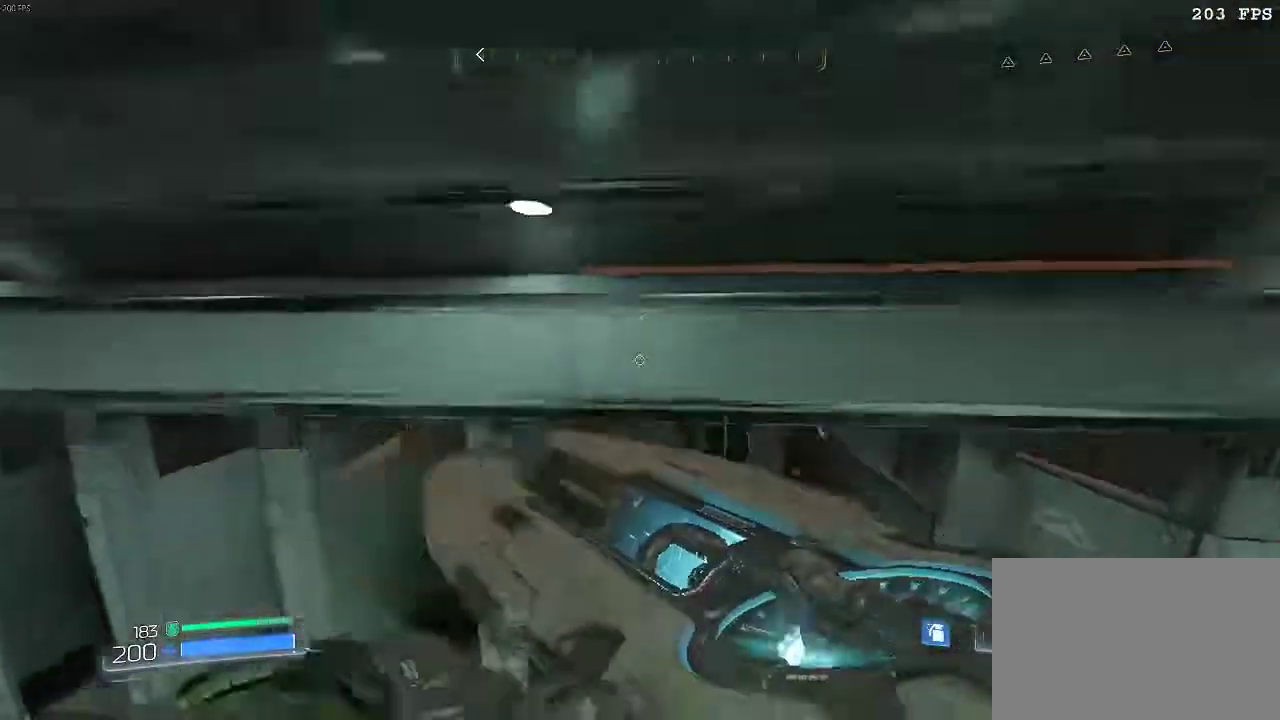
{"keys": ["s"], "mouse": [], "events": [[17, "space", "up"], [84, "w", "up"], [251, "s", "down"]]}
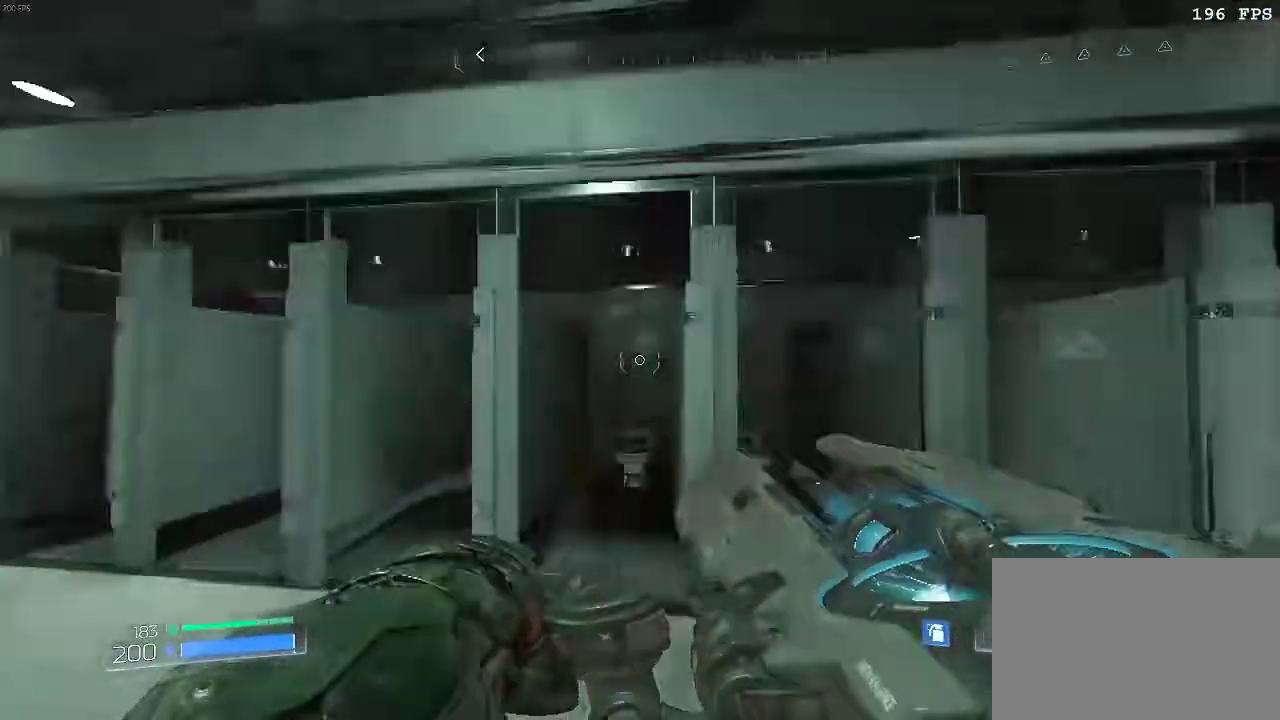
{"keys": ["space", "w"], "mouse": [], "events": [[66, "s", "up"], [367, "w", "down"], [417, "space", "down"]]}